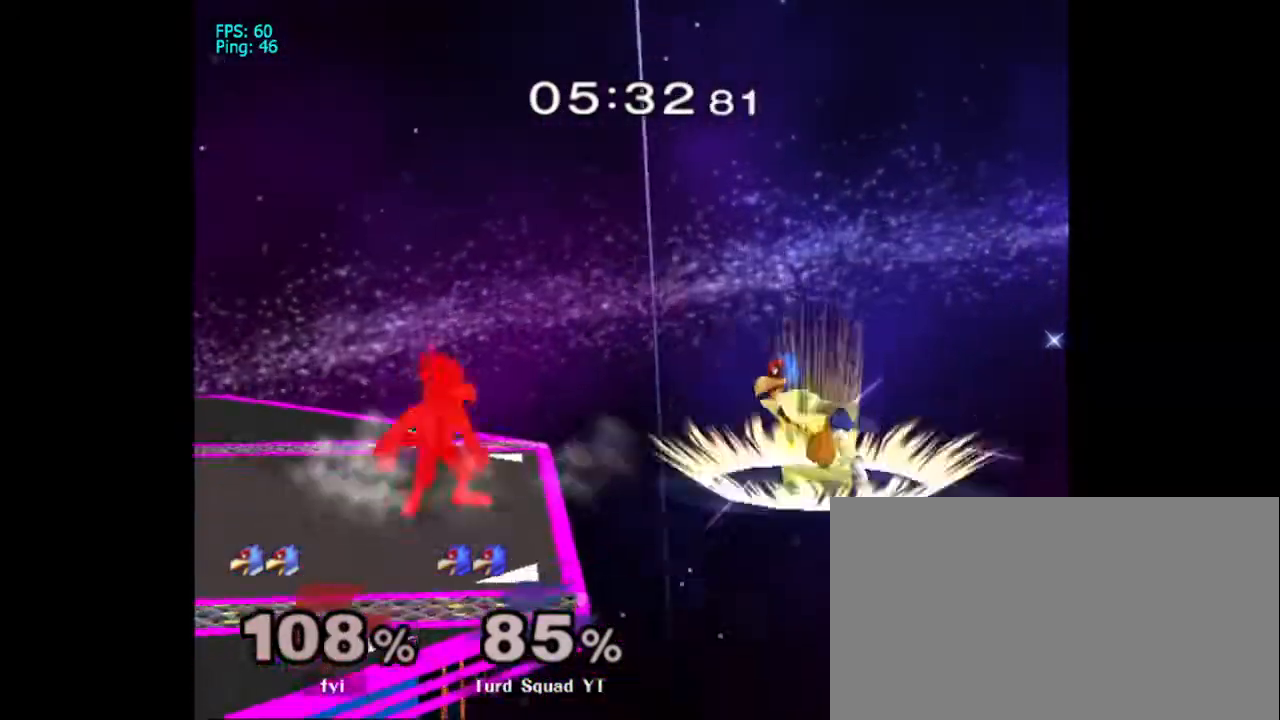
Gameplay with a controller (Nintendo layout); each line is a JSON object with the inputs held at the frame after it. "events" lists button and stick changes between this image and that frame as [ms after this image, input, new state], when the widget could be followed in between. Not read: L3 R3.
{"buttons": [], "left_stick": "left", "right_stick": "center", "events": [[167, "right_stick", "right"], [267, "right_stick", "center"]]}
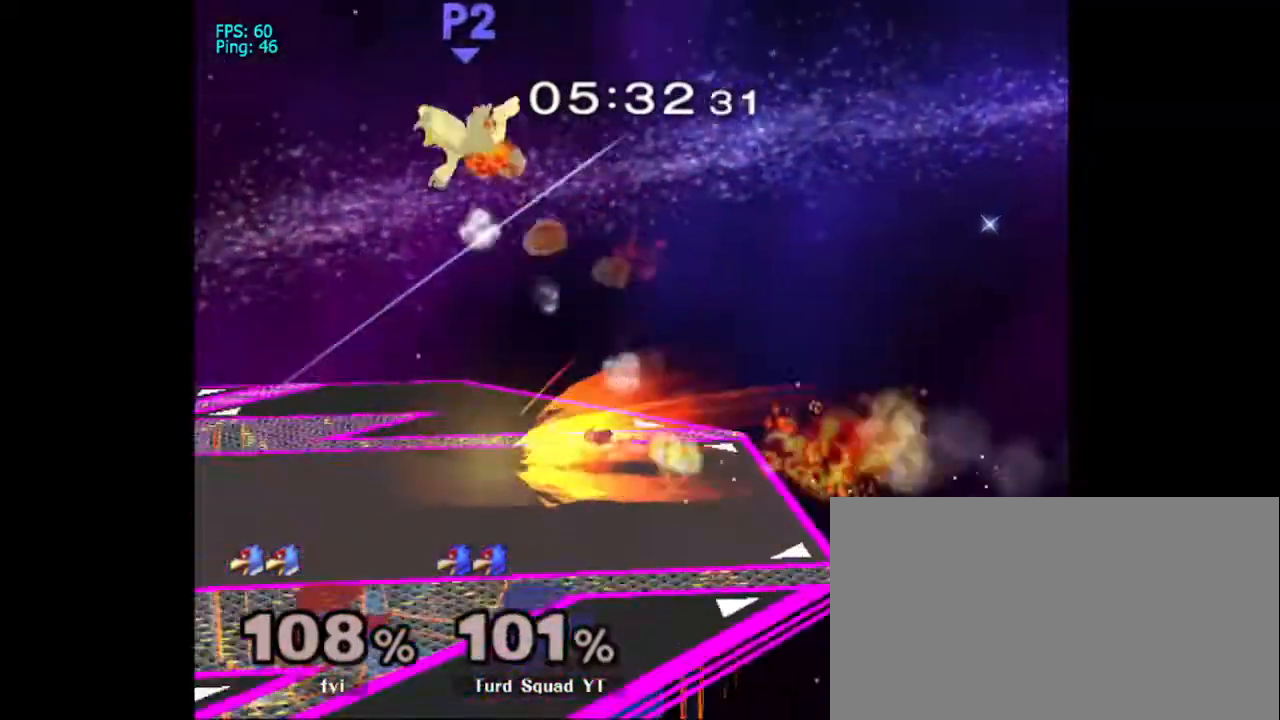
{"buttons": [], "left_stick": "left", "right_stick": "center", "events": []}
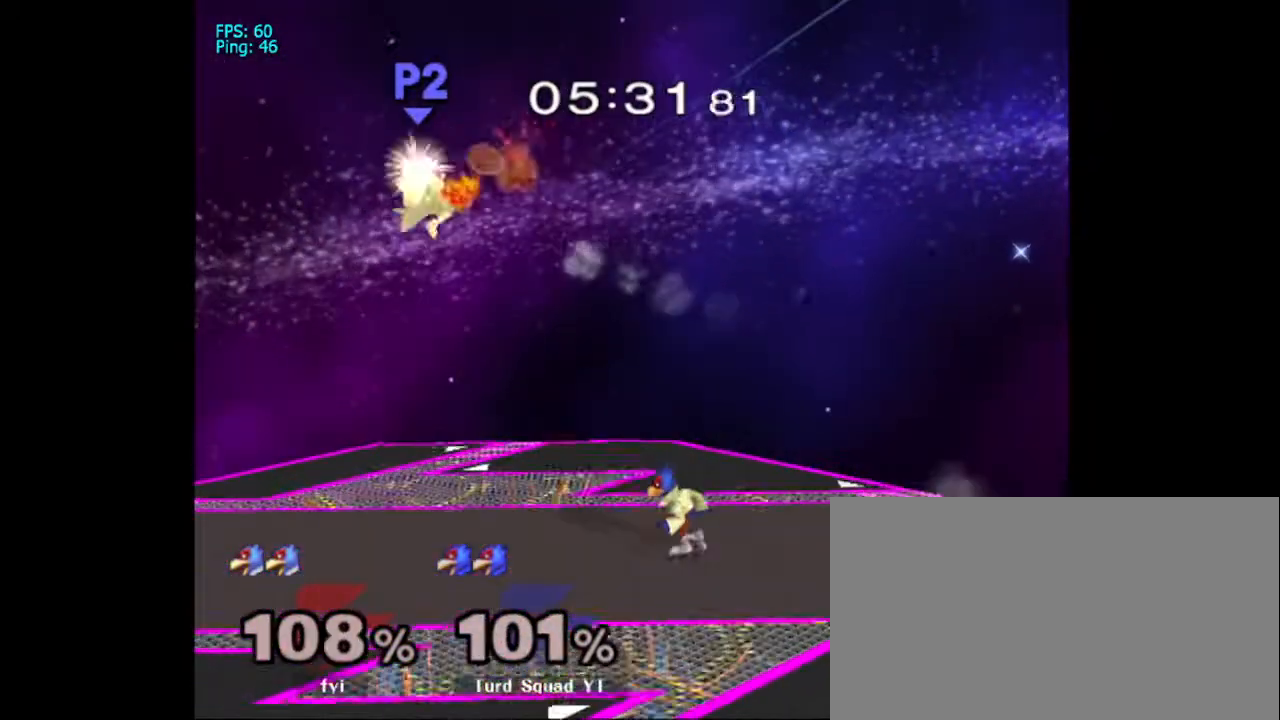
{"buttons": [], "left_stick": "left", "right_stick": "center", "events": [[67, "X", "down"], [167, "X", "up"], [333, "X", "down"], [400, "X", "up"]]}
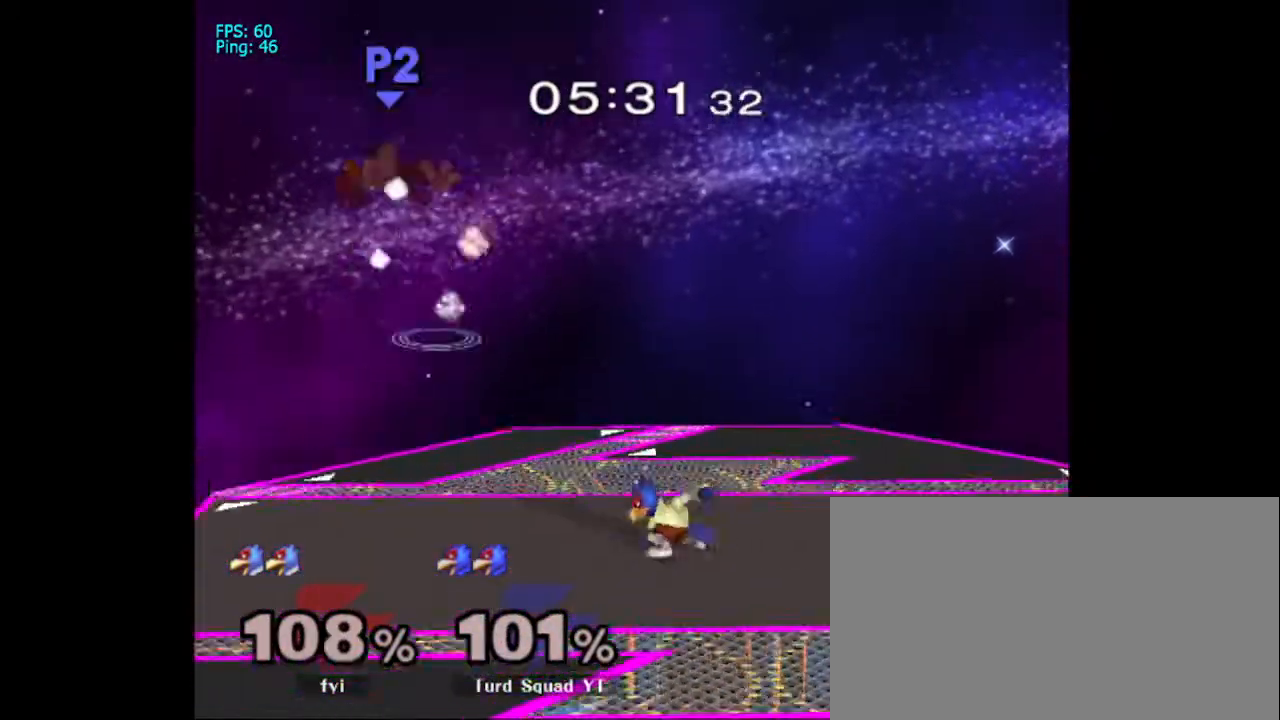
{"buttons": [], "left_stick": "up", "right_stick": "center", "events": [[33, "X", "down"], [133, "X", "up"], [233, "left_stick", "up"]]}
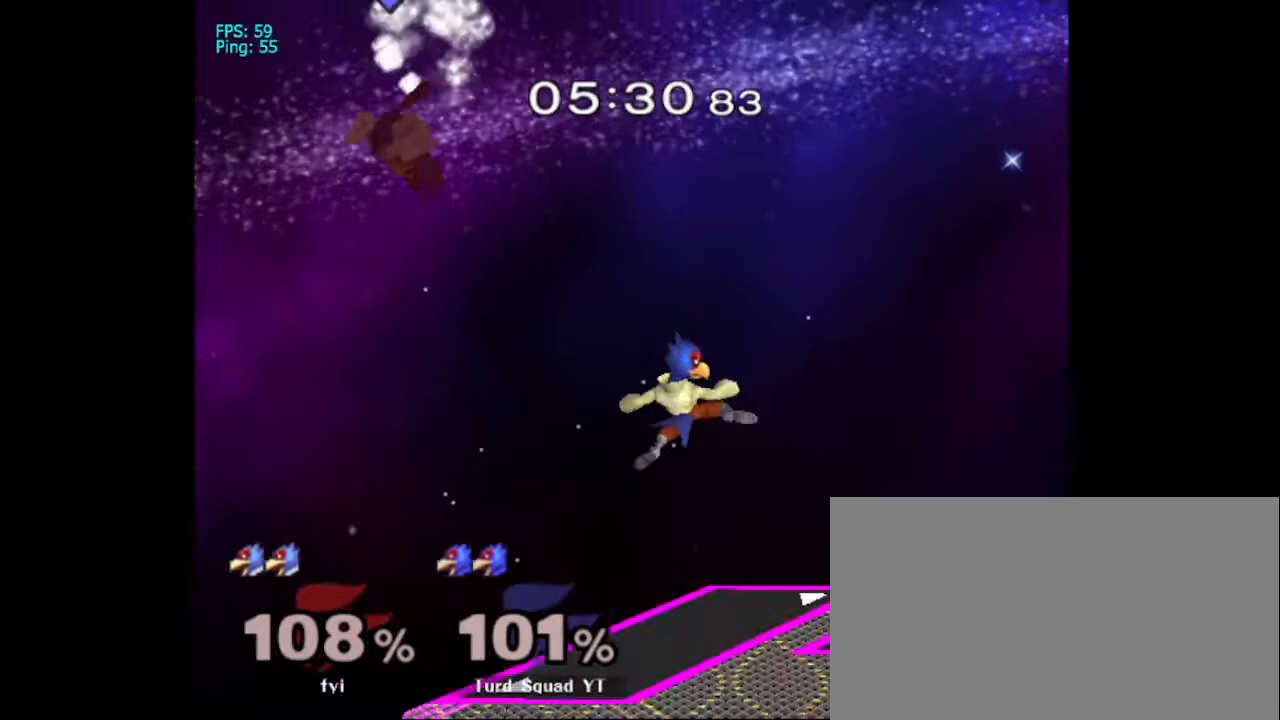
{"buttons": ["B"], "left_stick": "right", "right_stick": "center", "events": [[400, "B", "down"], [500, "left_stick", "right"]]}
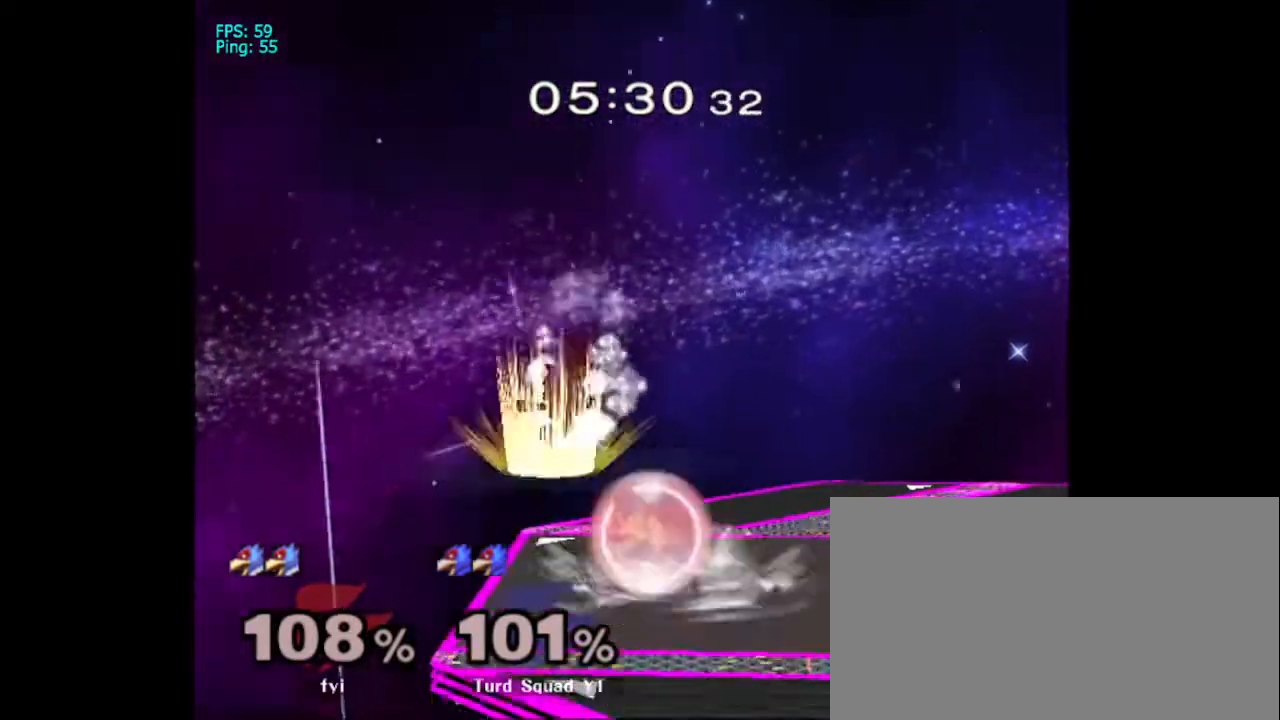
{"buttons": ["B"], "left_stick": "down-right", "right_stick": "center", "events": [[67, "left_stick", "down-right"], [200, "DPAD_UP", "down"], [233, "DPAD_UP", "up"]]}
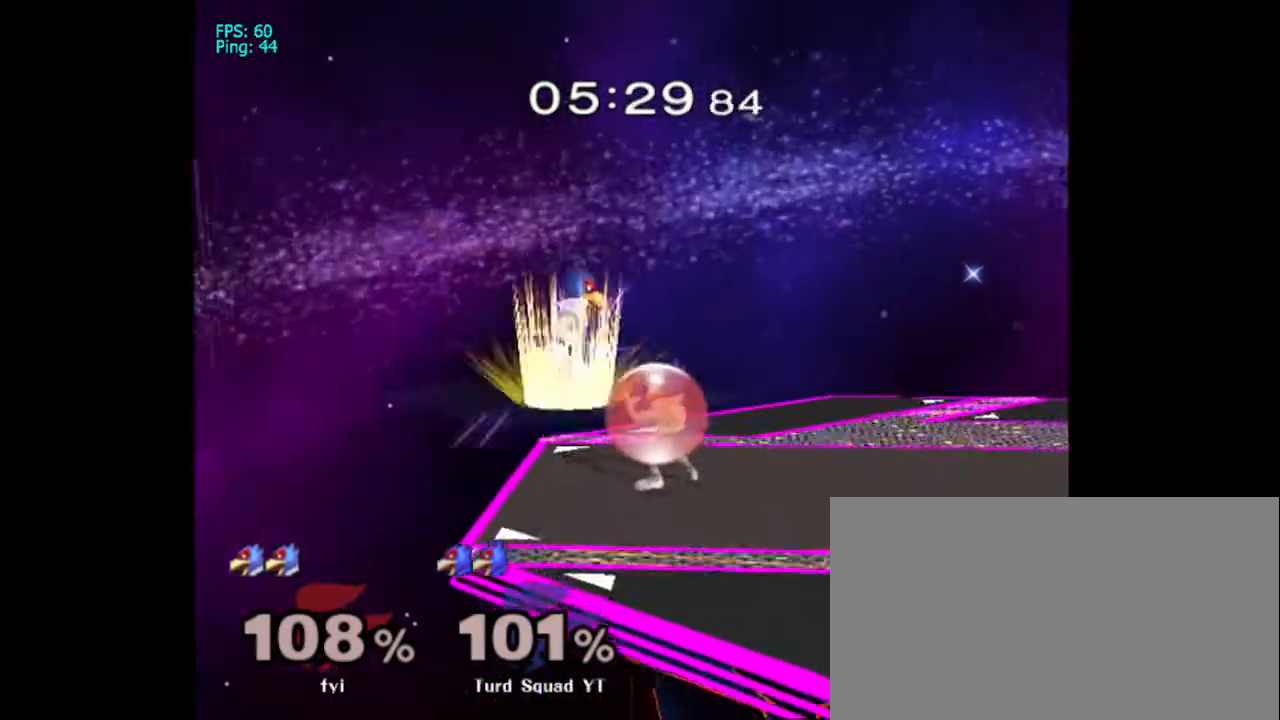
{"buttons": [], "left_stick": "center", "right_stick": "center", "events": [[400, "left_stick", "right"], [433, "B", "up"], [500, "left_stick", "center"]]}
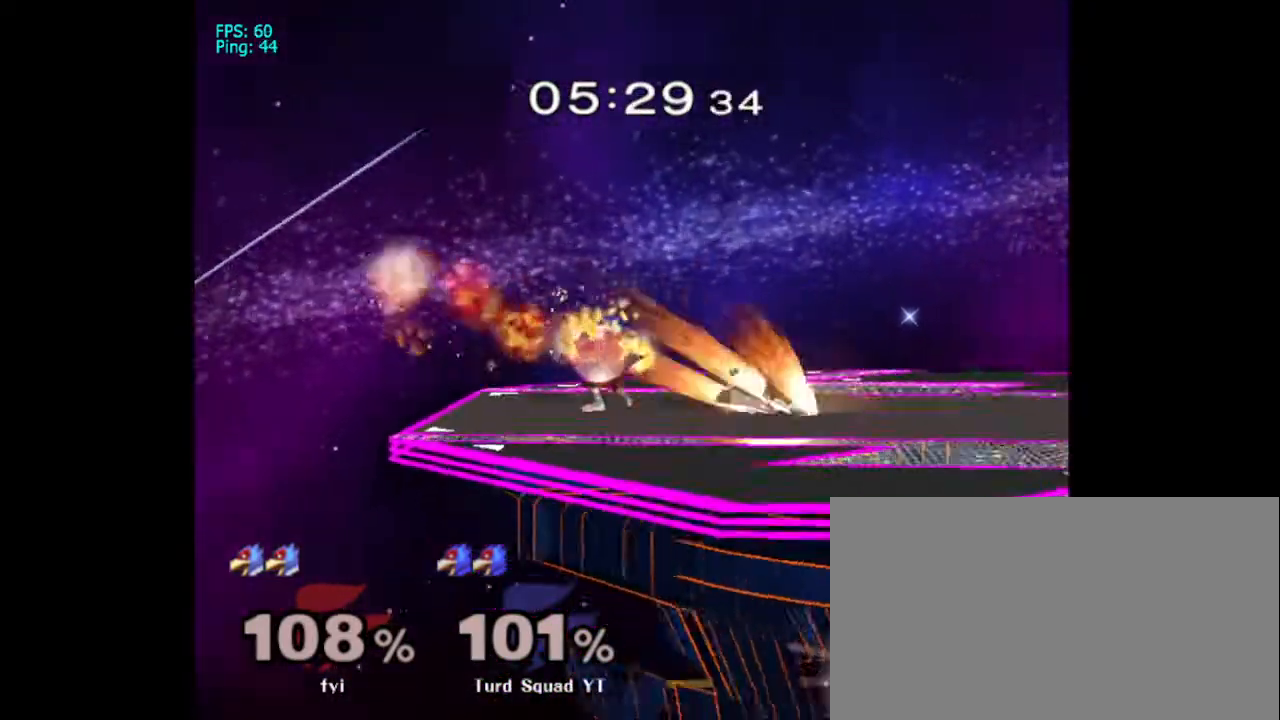
{"buttons": [], "left_stick": "down", "right_stick": "left", "events": [[100, "right_stick", "left"], [200, "right_stick", "center"], [233, "left_stick", "down-left"], [300, "left_stick", "down"], [300, "right_stick", "left"], [400, "right_stick", "center"], [467, "right_stick", "left"]]}
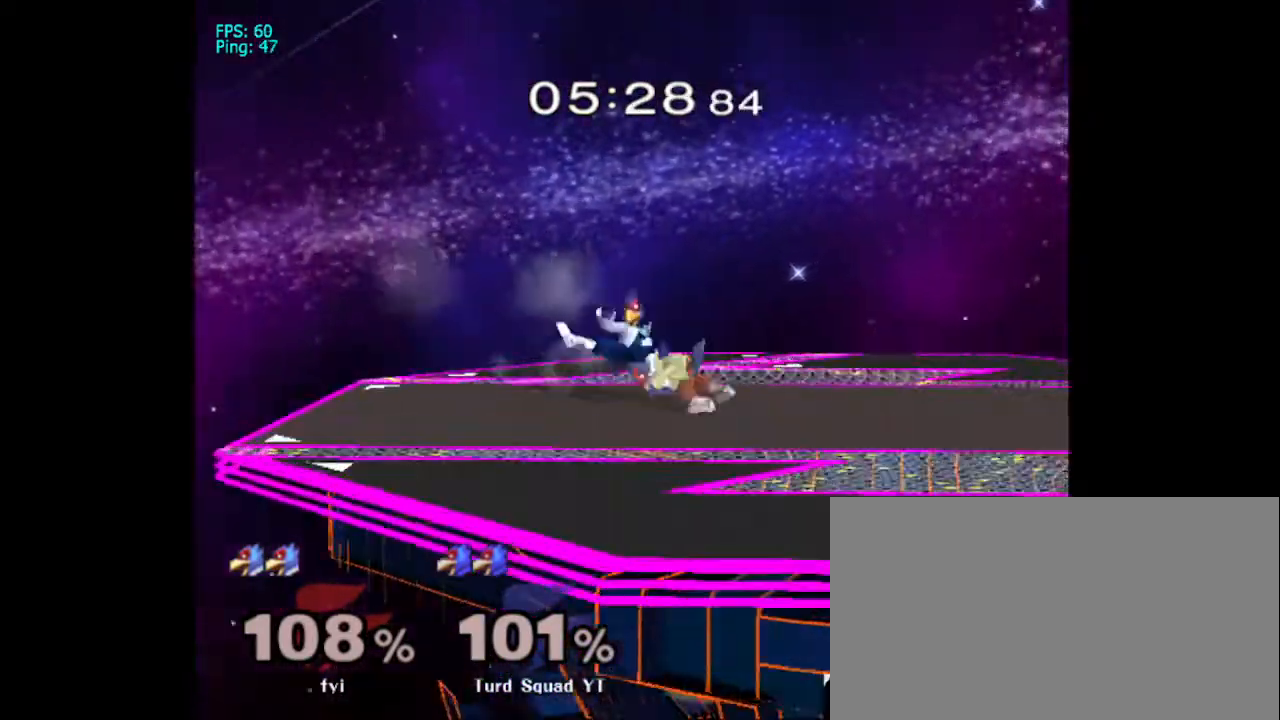
{"buttons": [], "left_stick": "down", "right_stick": "center", "events": [[67, "right_stick", "center"]]}
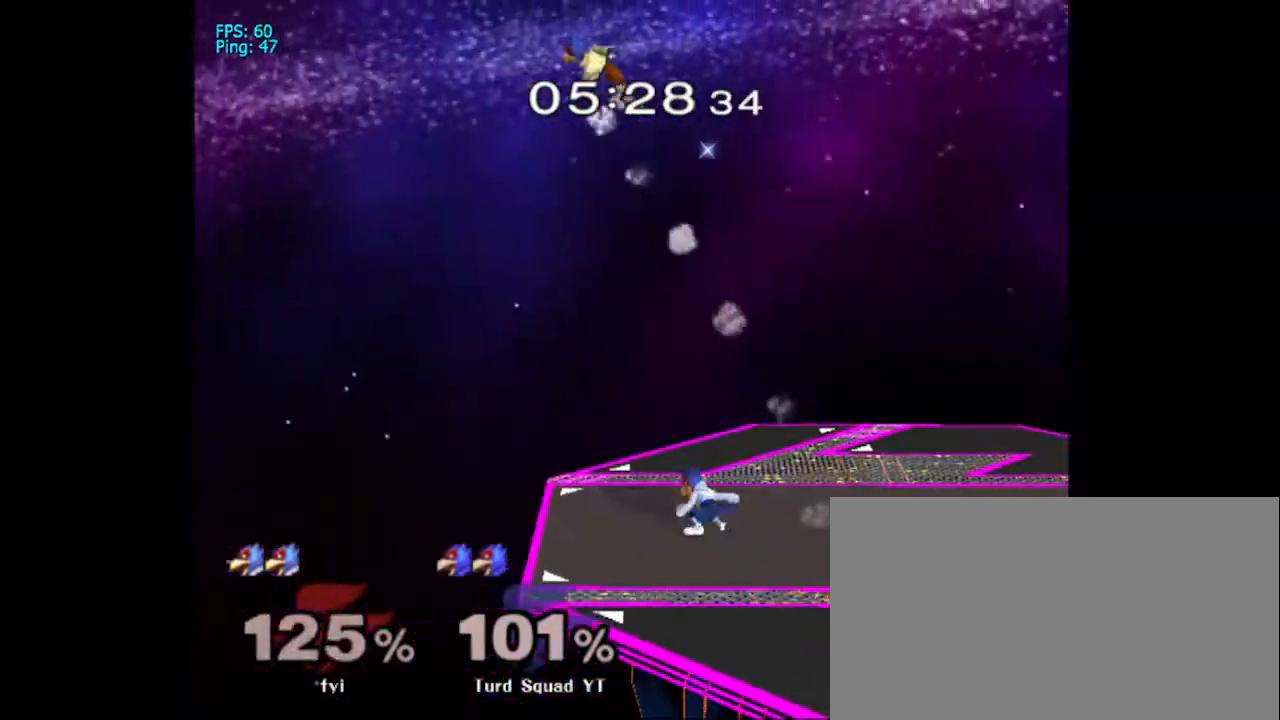
{"buttons": ["X"], "left_stick": "center", "right_stick": "center", "events": [[67, "left_stick", "center"], [400, "X", "down"]]}
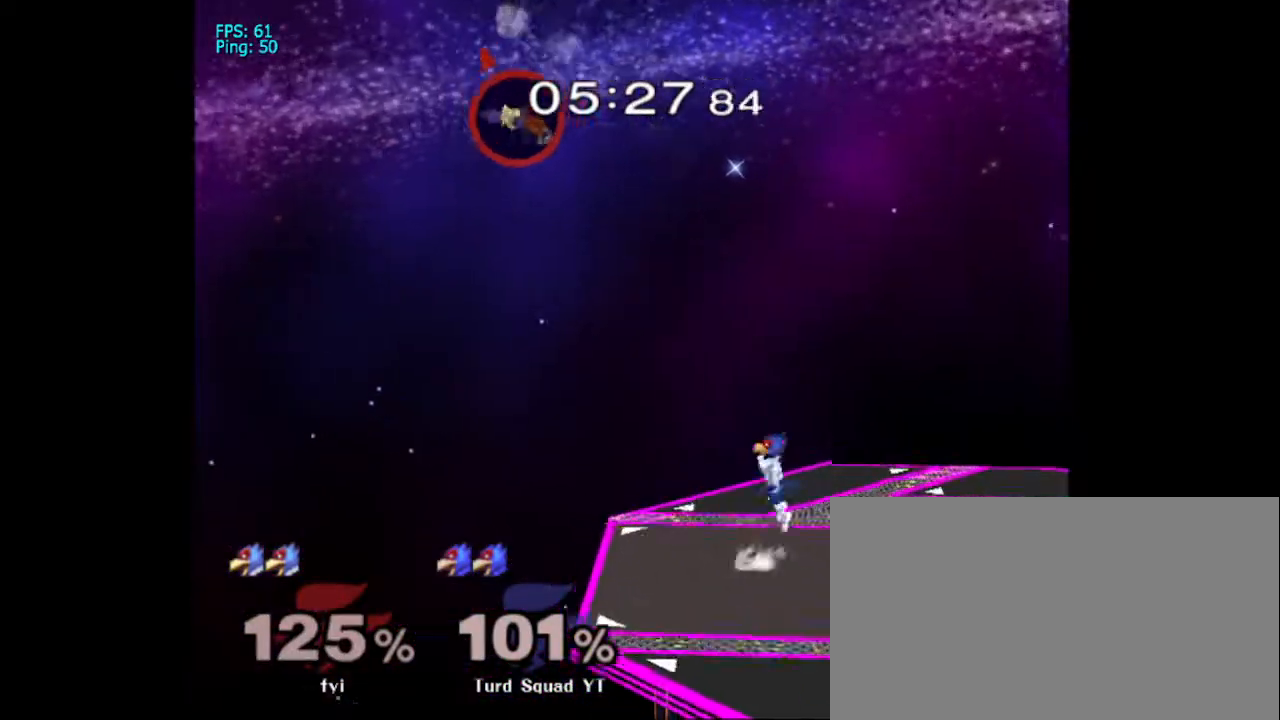
{"buttons": [], "left_stick": "center", "right_stick": "center", "events": [[33, "X", "up"], [133, "X", "down"], [267, "X", "up"], [367, "B", "down"], [467, "B", "up"]]}
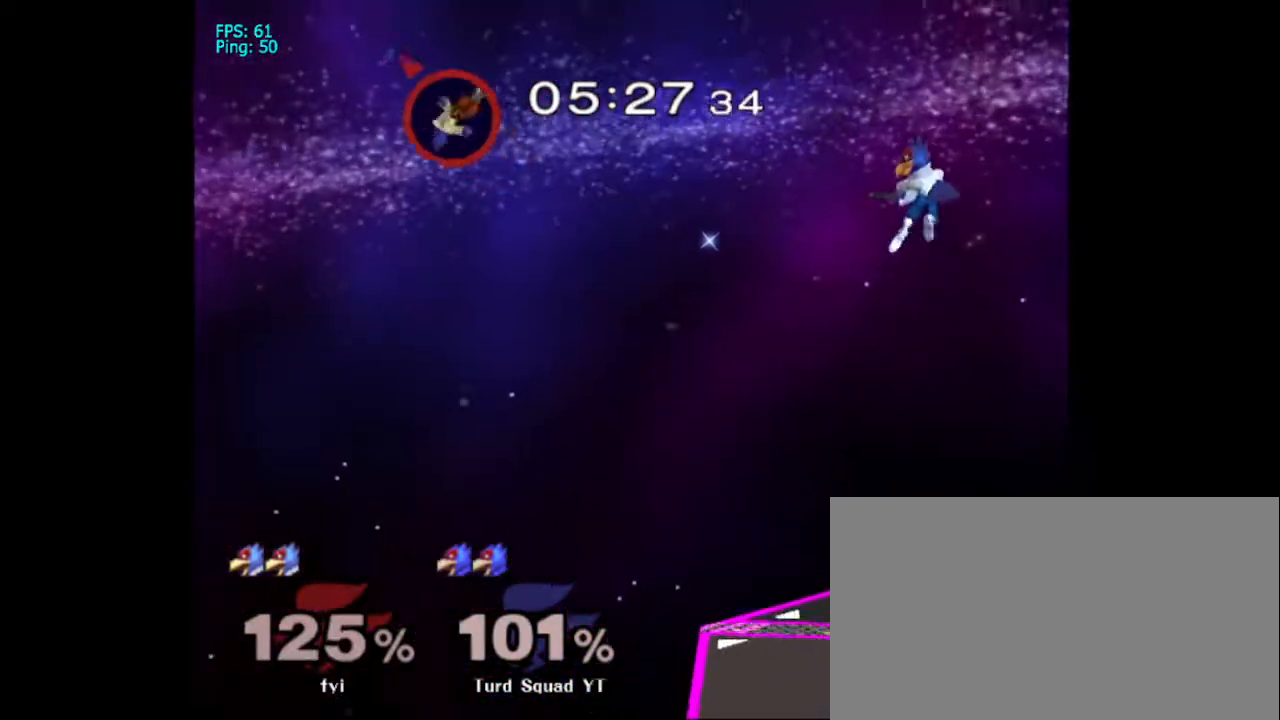
{"buttons": ["B"], "left_stick": "center", "right_stick": "center", "events": [[67, "B", "down"], [133, "B", "up"], [200, "B", "down"], [333, "B", "up"], [400, "B", "down"]]}
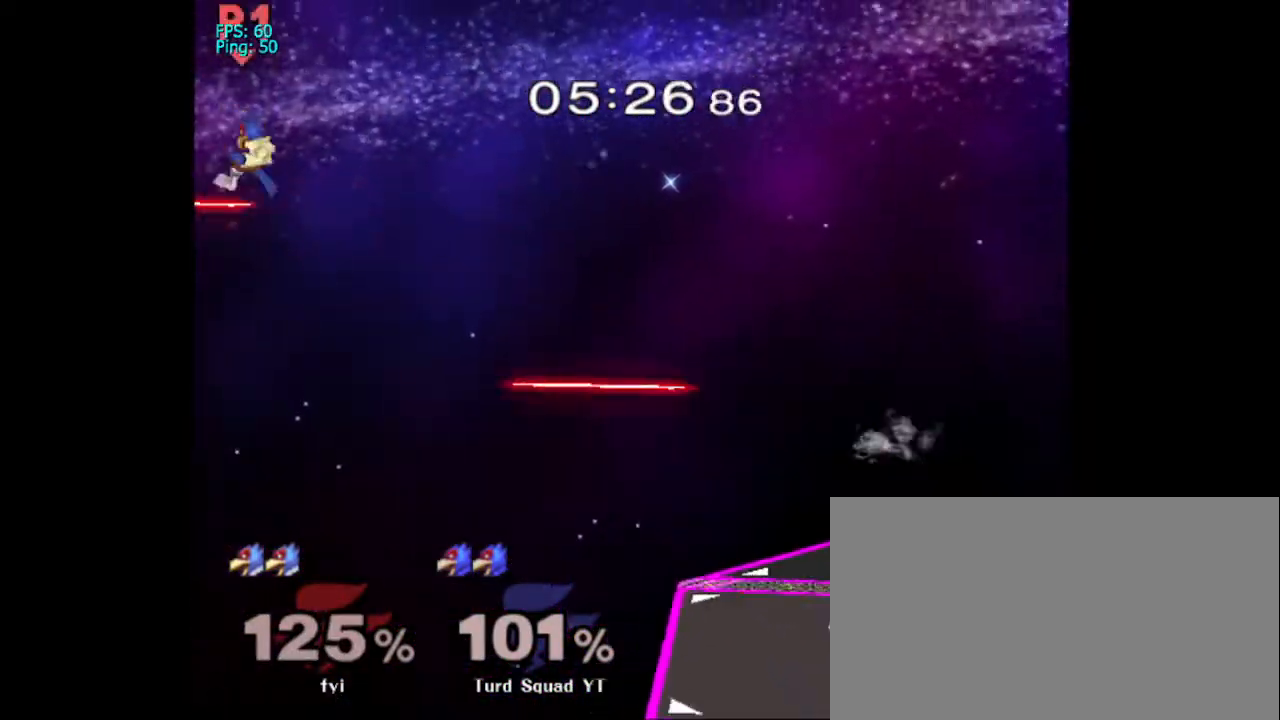
{"buttons": ["B"], "left_stick": "center", "right_stick": "center", "events": [[67, "B", "up"], [167, "B", "down"], [267, "B", "up"], [333, "B", "down"], [433, "B", "up"], [467, "B", "down"]]}
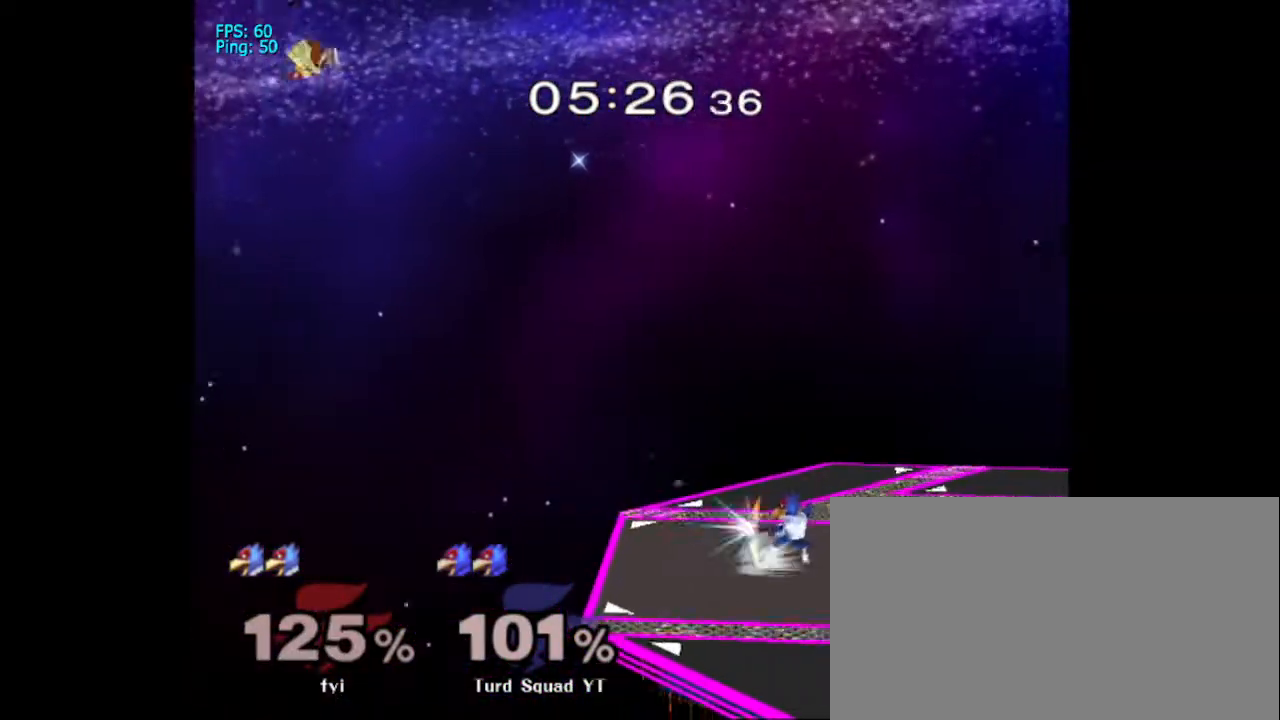
{"buttons": [], "left_stick": "center", "right_stick": "center", "events": [[100, "B", "up"]]}
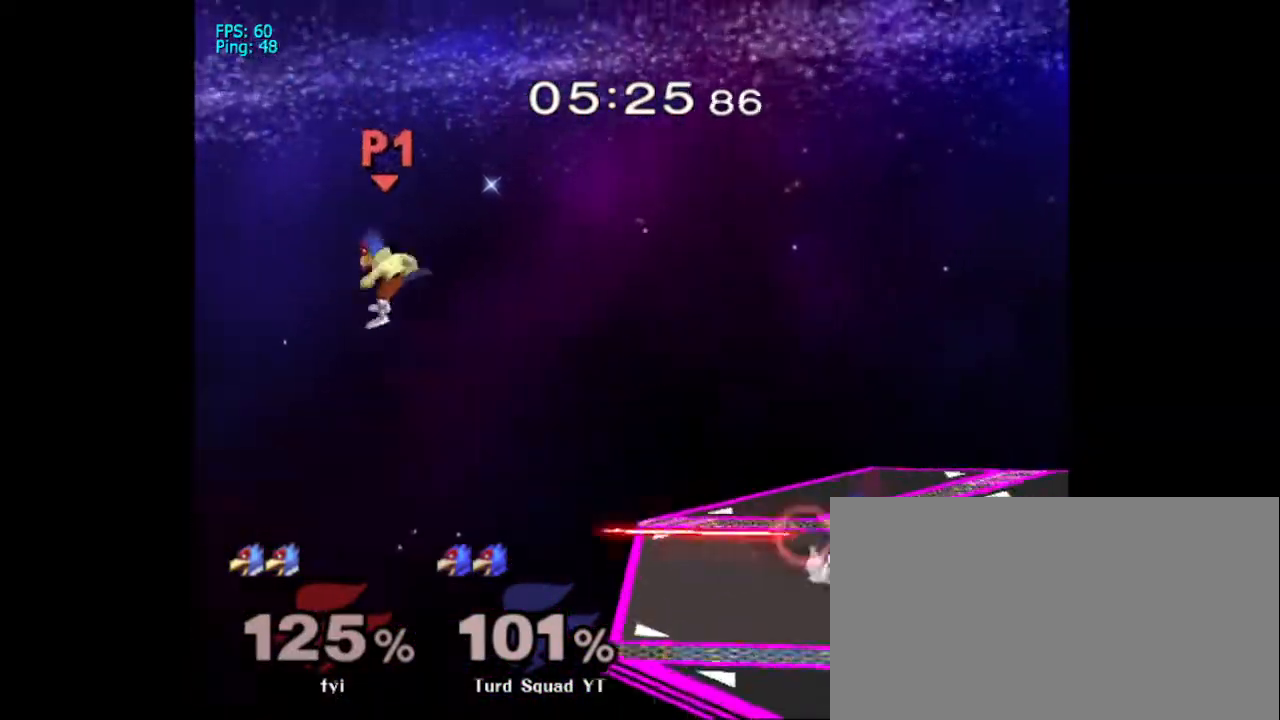
{"buttons": [], "left_stick": "right", "right_stick": "center", "events": [[467, "left_stick", "right"]]}
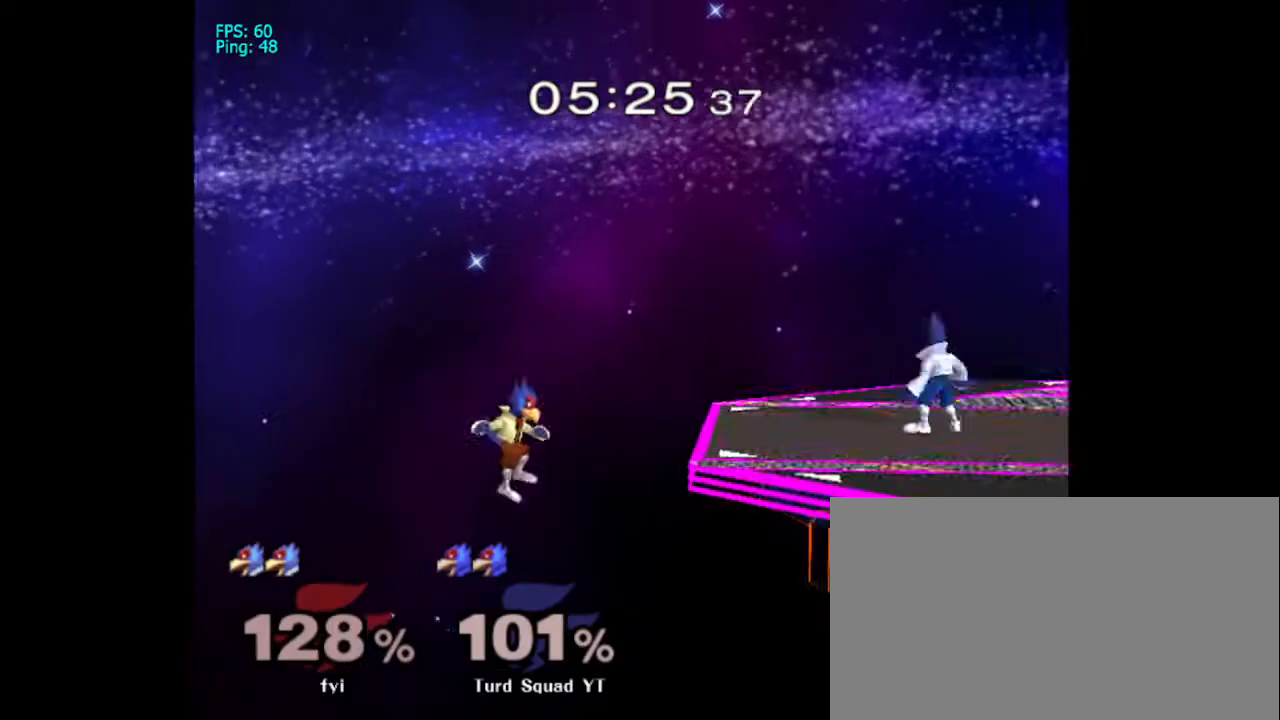
{"buttons": [], "left_stick": "left", "right_stick": "center", "events": [[233, "X", "down"], [267, "left_stick", "left"], [367, "X", "up"]]}
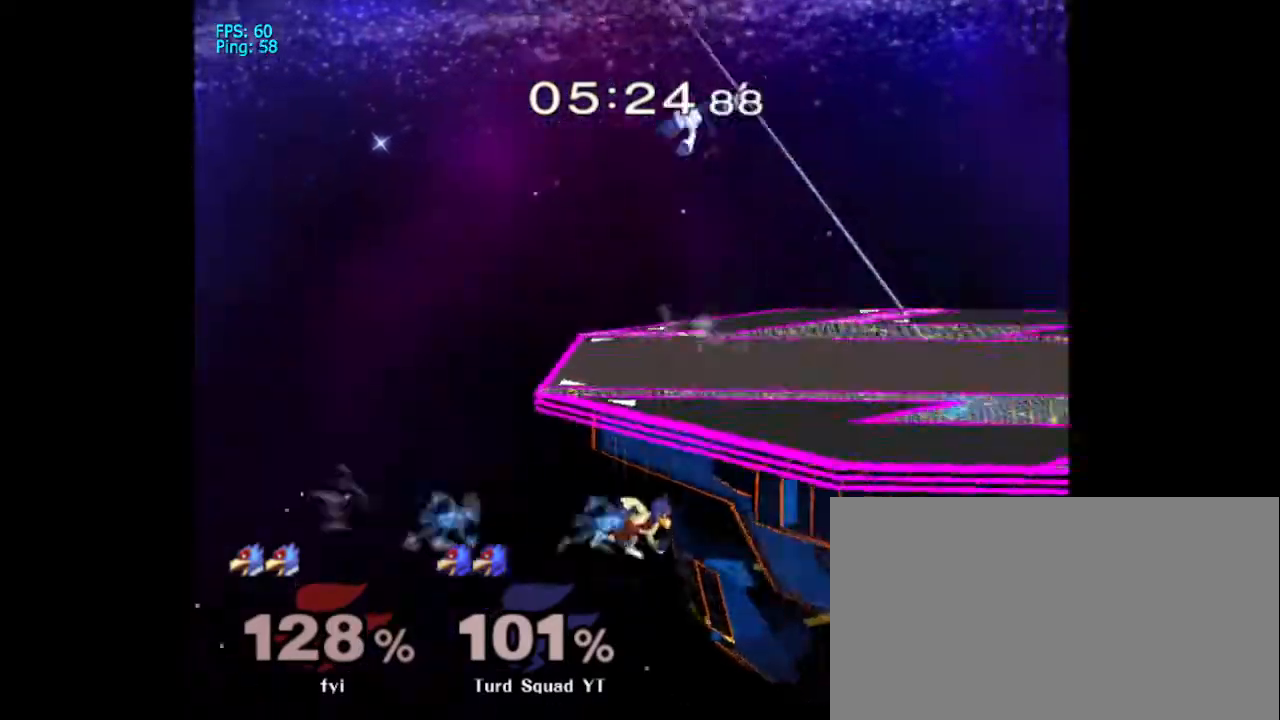
{"buttons": [], "left_stick": "right", "right_stick": "center", "events": [[200, "left_stick", "right"]]}
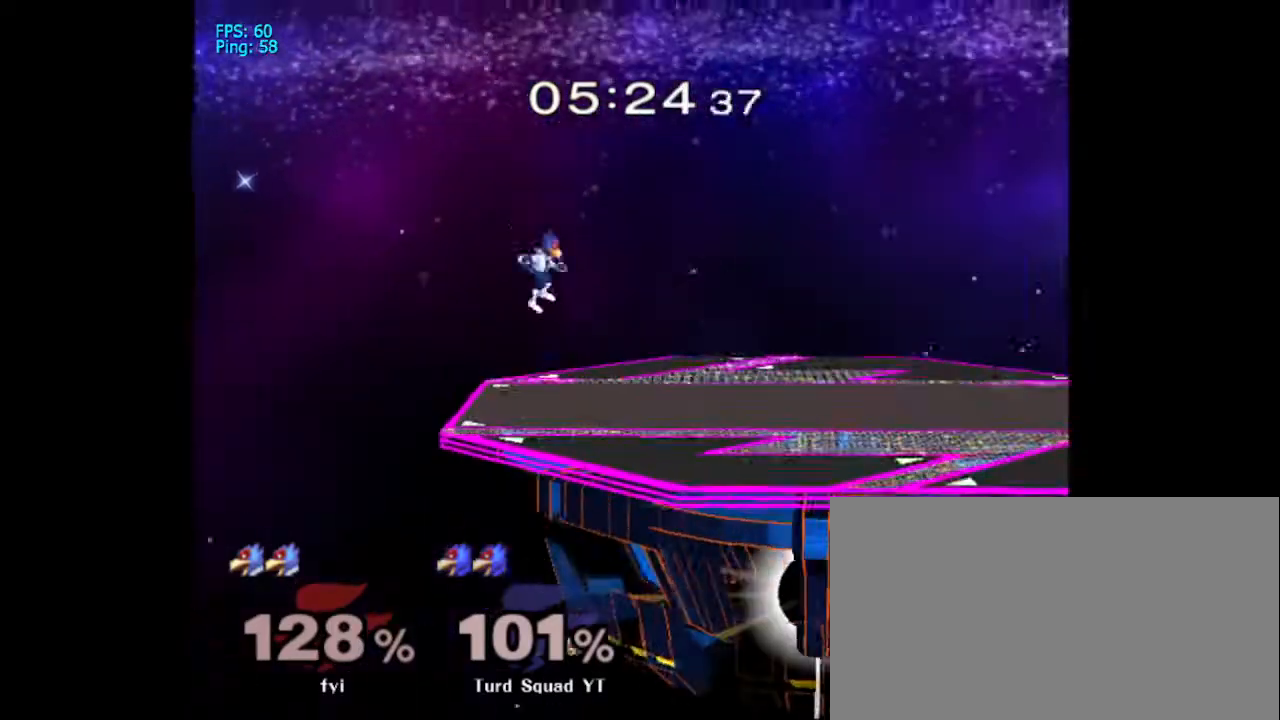
{"buttons": ["Y", "L1"], "left_stick": "down-right", "right_stick": "center", "events": [[67, "left_stick", "center"], [367, "Y", "down"], [400, "left_stick", "down-right"], [433, "L1", "down"]]}
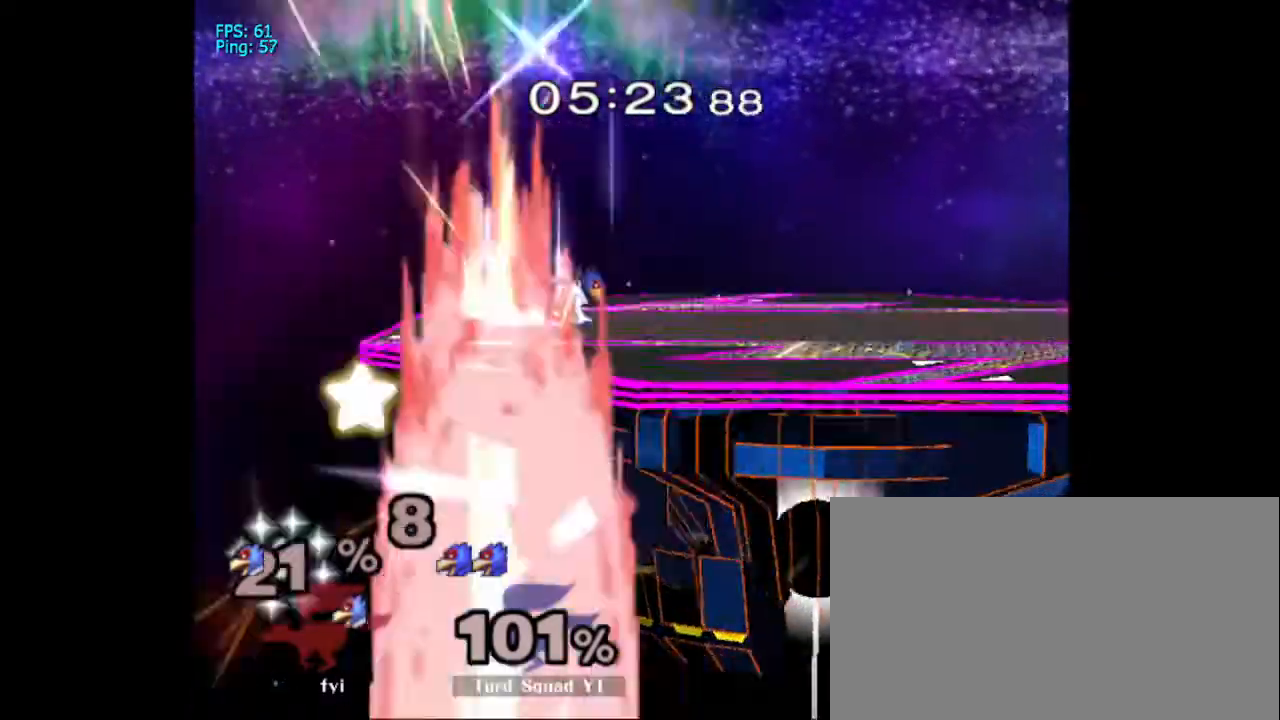
{"buttons": [], "left_stick": "center", "right_stick": "center", "events": [[67, "L1", "up"], [100, "left_stick", "center"], [133, "Y", "up"]]}
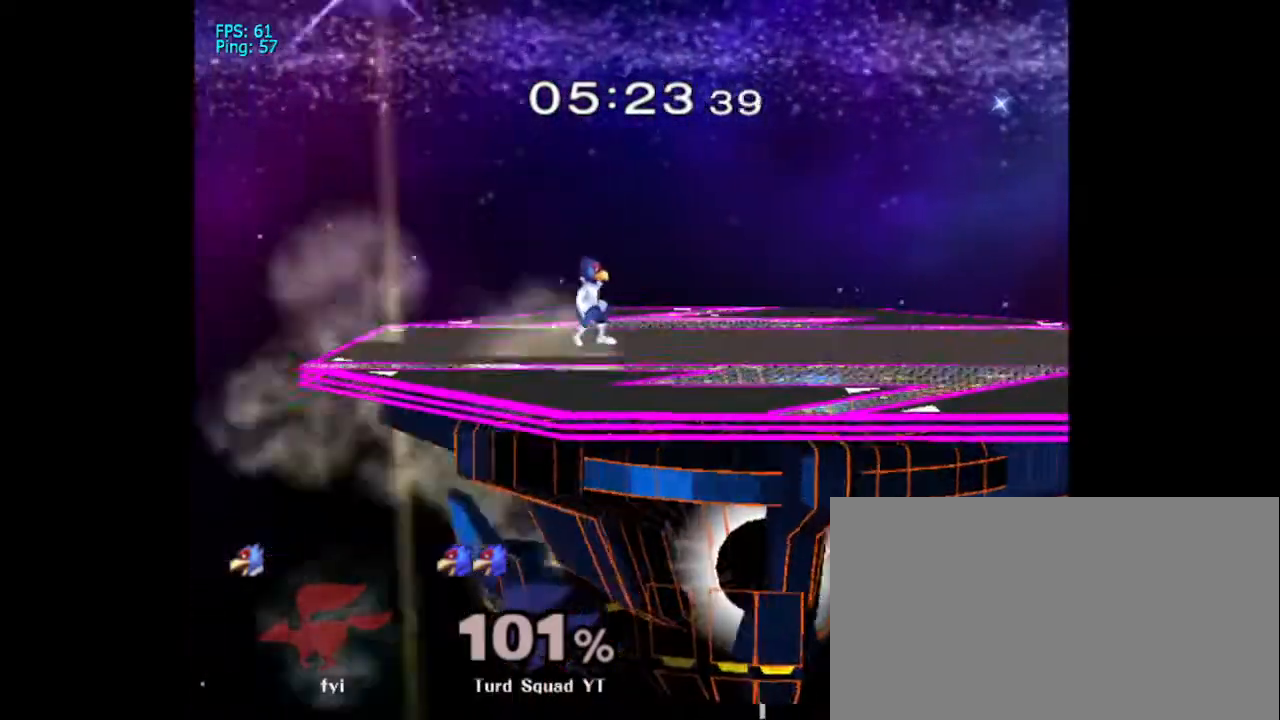
{"buttons": [], "left_stick": "right", "right_stick": "center", "events": [[133, "left_stick", "right"]]}
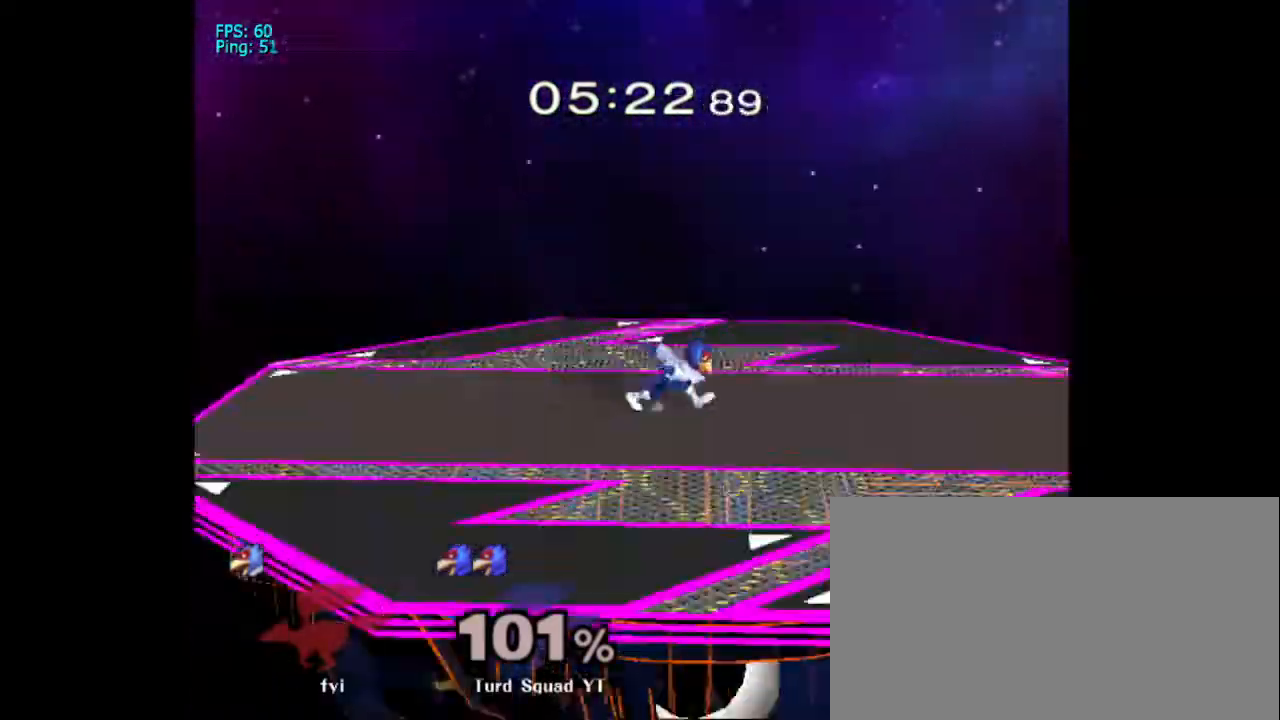
{"buttons": ["R1"], "left_stick": "down-left", "right_stick": "up-left", "events": [[100, "DPAD_RIGHT", "down"], [100, "X", "down"], [133, "DPAD_RIGHT", "up"], [133, "X", "up"], [400, "R1", "down"], [400, "right_stick", "up-left"], [433, "left_stick", "down-left"]]}
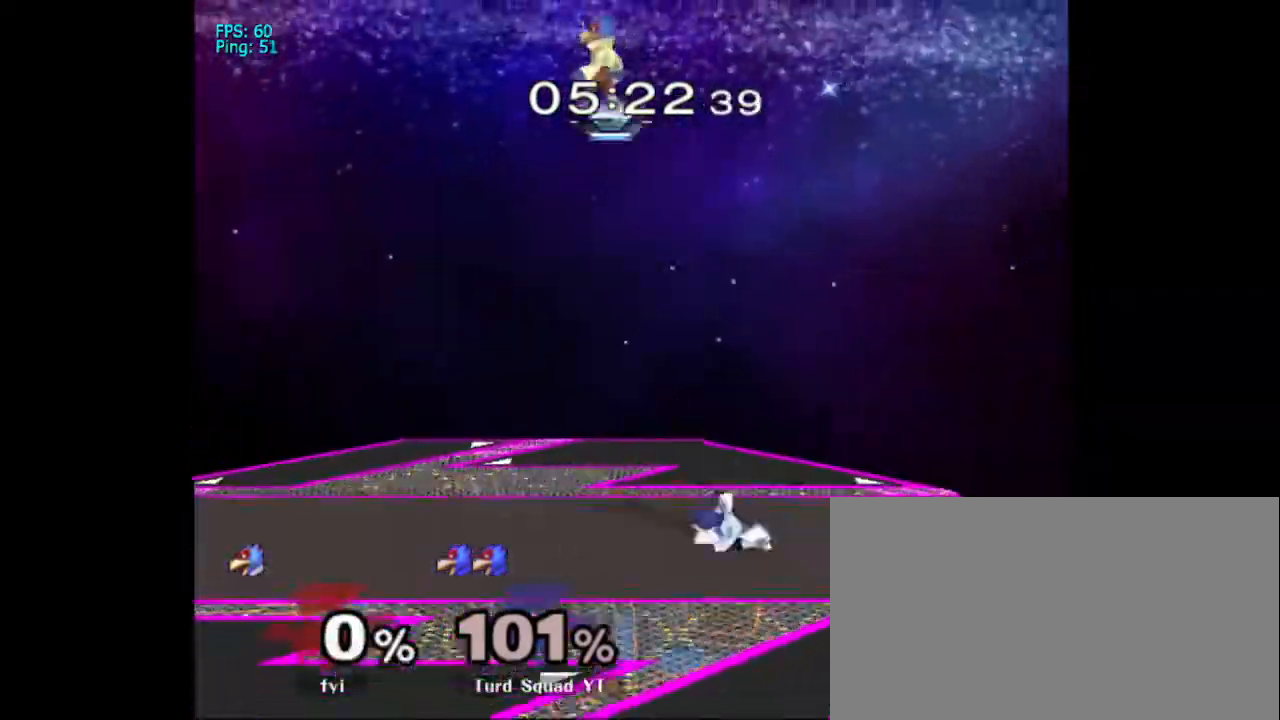
{"buttons": [], "left_stick": "left", "right_stick": "center", "events": [[67, "right_stick", "center"], [100, "R1", "up"], [167, "left_stick", "center"], [433, "left_stick", "left"]]}
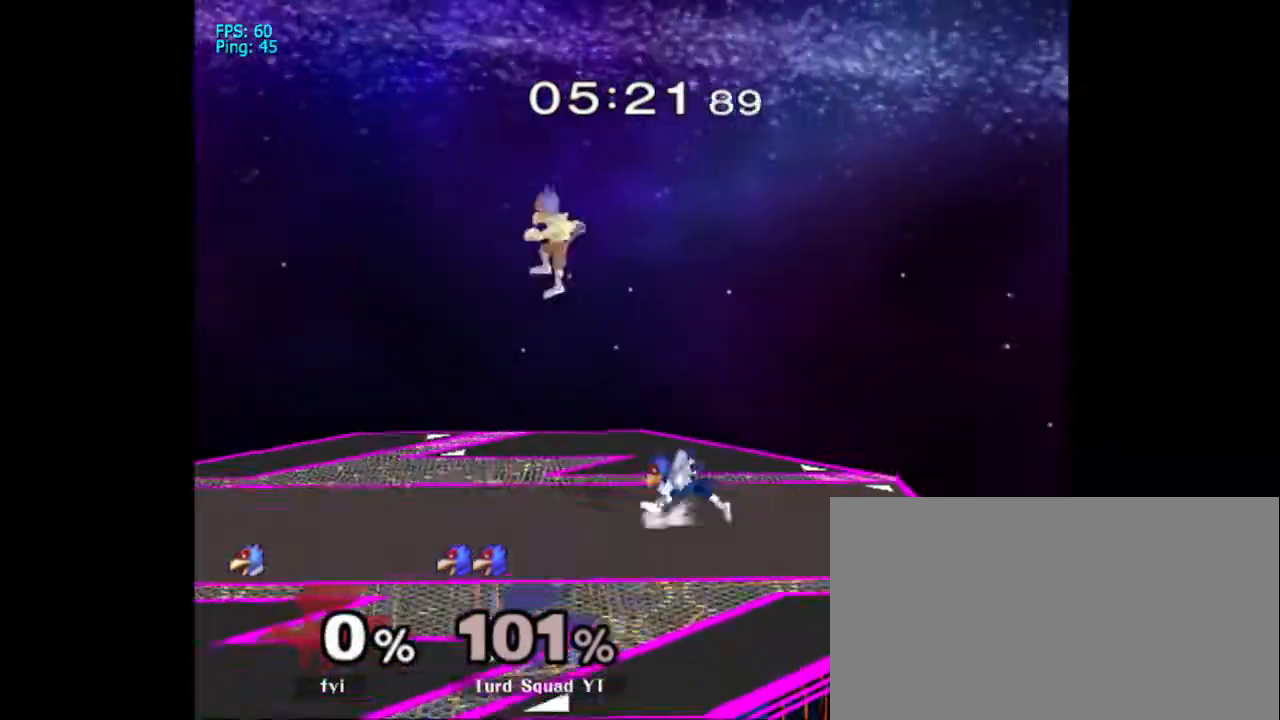
{"buttons": ["X"], "left_stick": "left", "right_stick": "center", "events": [[500, "X", "down"]]}
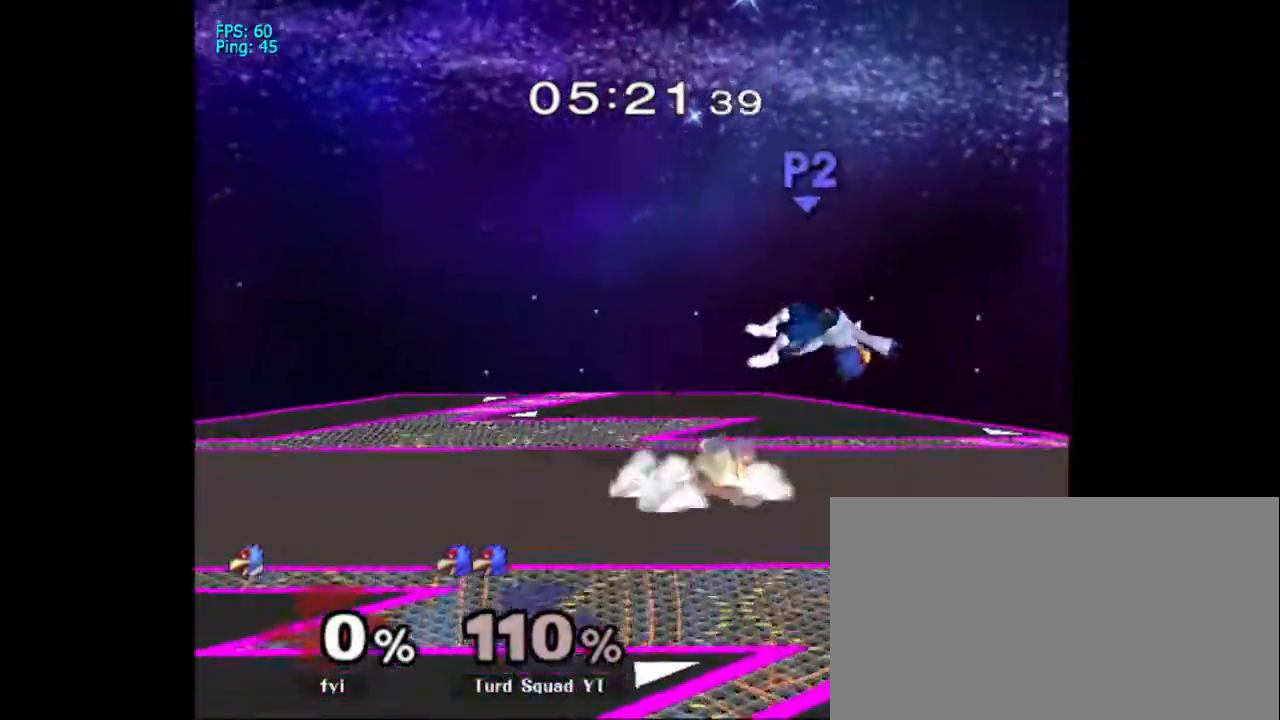
{"buttons": [], "left_stick": "center", "right_stick": "center", "events": [[67, "X", "up"], [333, "L1", "down"], [500, "L1", "up"], [500, "left_stick", "center"]]}
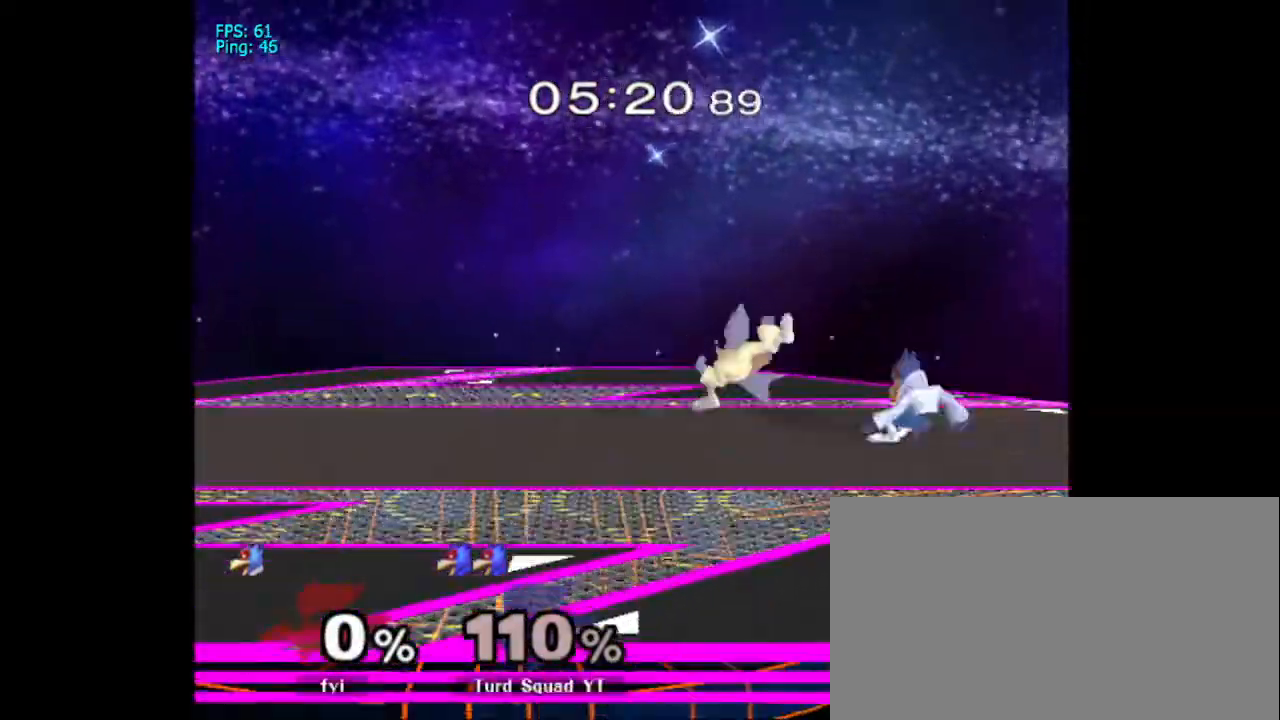
{"buttons": [], "left_stick": "down", "right_stick": "center", "events": [[333, "left_stick", "down"]]}
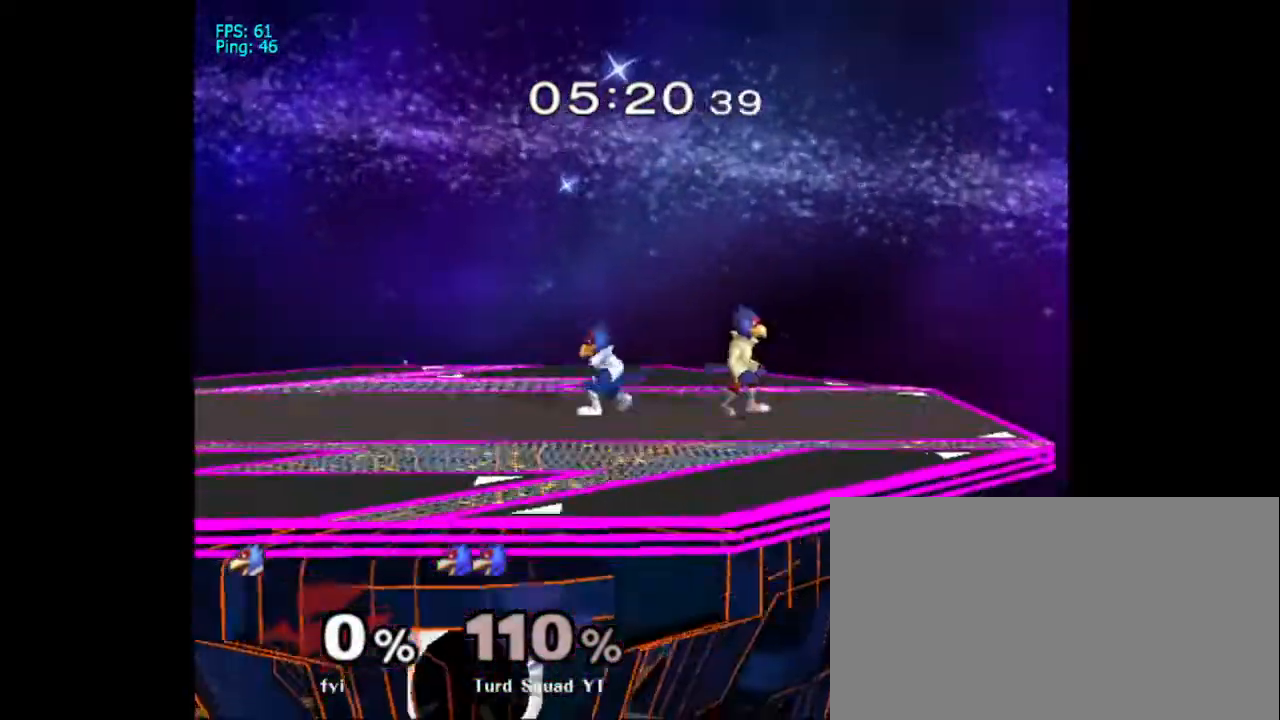
{"buttons": [], "left_stick": "left", "right_stick": "center", "events": [[33, "X", "down"], [100, "X", "up"], [333, "left_stick", "down-right"], [433, "left_stick", "center"], [500, "left_stick", "left"]]}
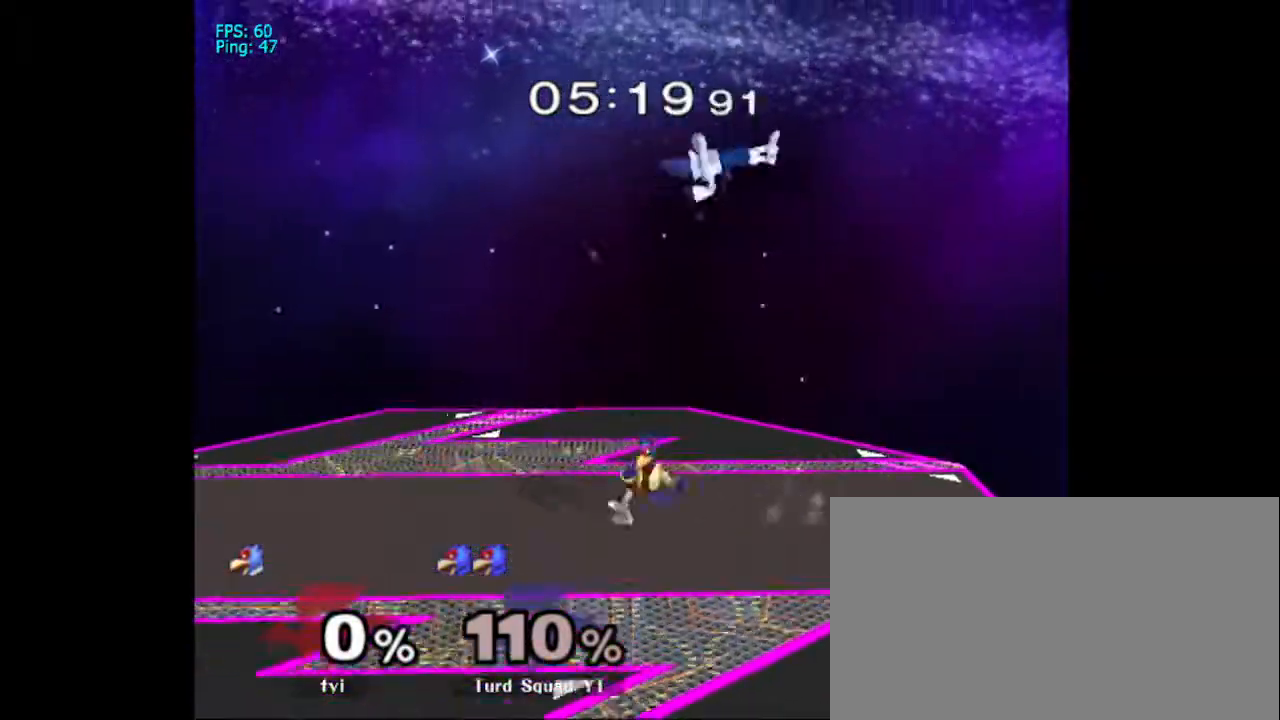
{"buttons": ["R1"], "left_stick": "down", "right_stick": "down-left", "events": [[233, "right_stick", "down"], [400, "right_stick", "down-left"], [500, "R1", "down"], [500, "left_stick", "down"]]}
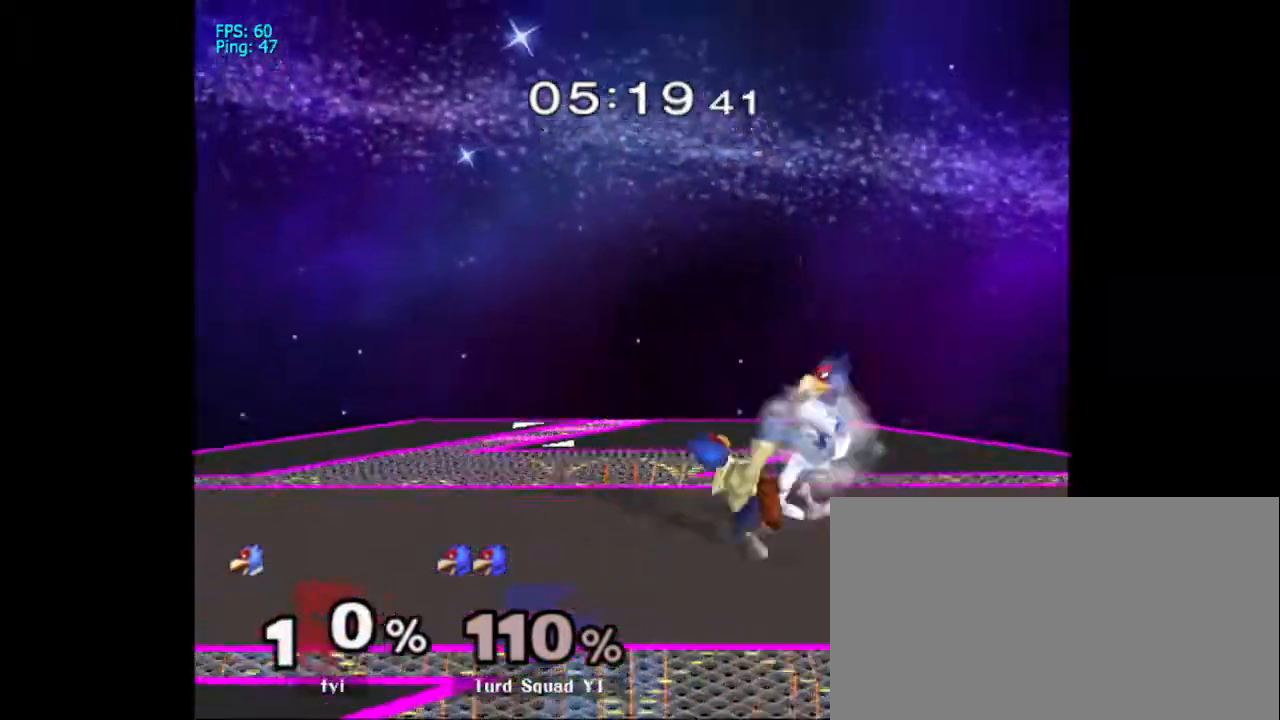
{"buttons": ["B"], "left_stick": "down", "right_stick": "center", "events": [[100, "right_stick", "center"], [133, "R1", "up"], [267, "B", "down"], [367, "B", "up"], [467, "B", "down"]]}
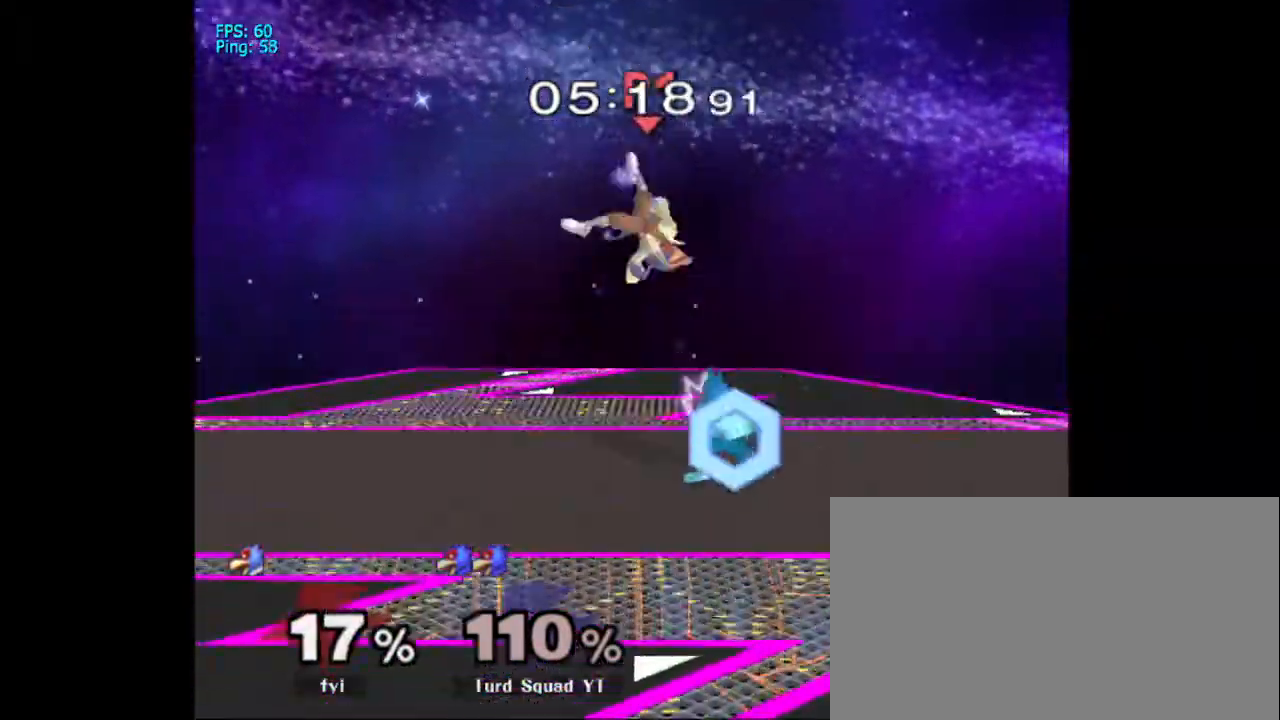
{"buttons": [], "left_stick": "left", "right_stick": "center", "events": [[33, "B", "up"], [100, "left_stick", "up"], [233, "left_stick", "up-left"], [433, "left_stick", "left"]]}
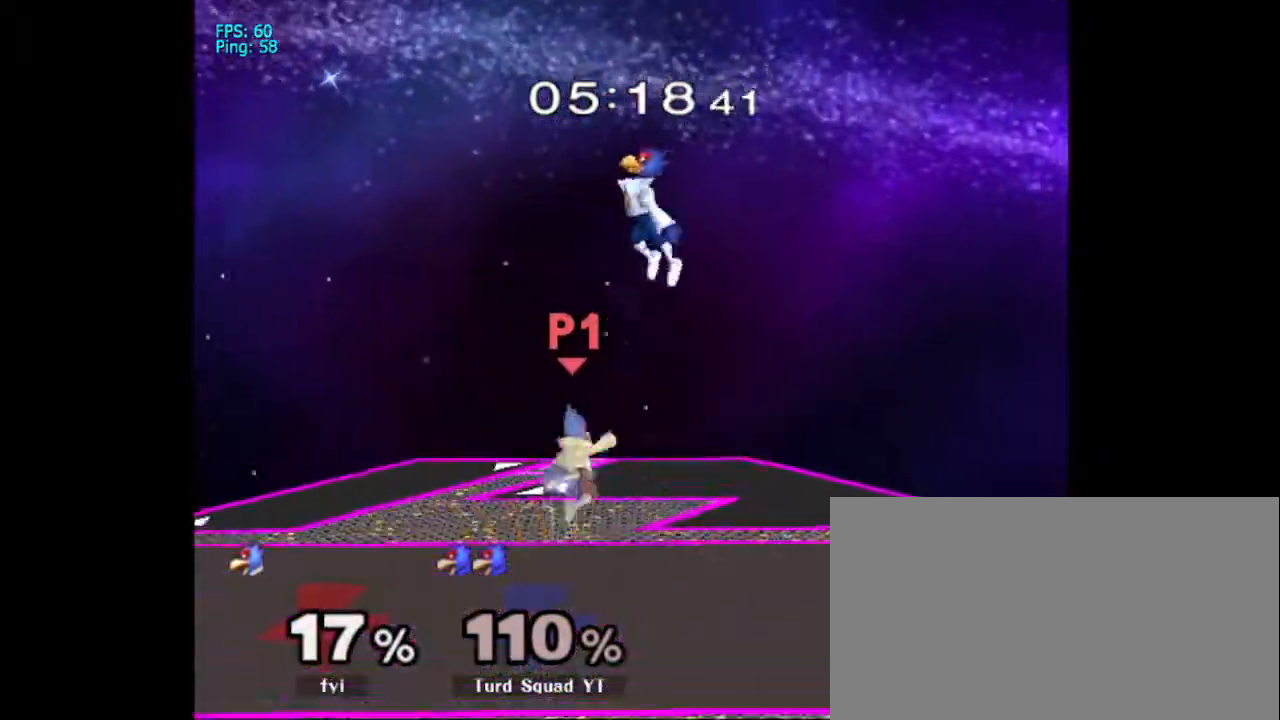
{"buttons": ["R1"], "left_stick": "down", "right_stick": "center", "events": [[67, "left_stick", "down"], [133, "right_stick", "down"], [367, "R1", "down"], [400, "right_stick", "center"]]}
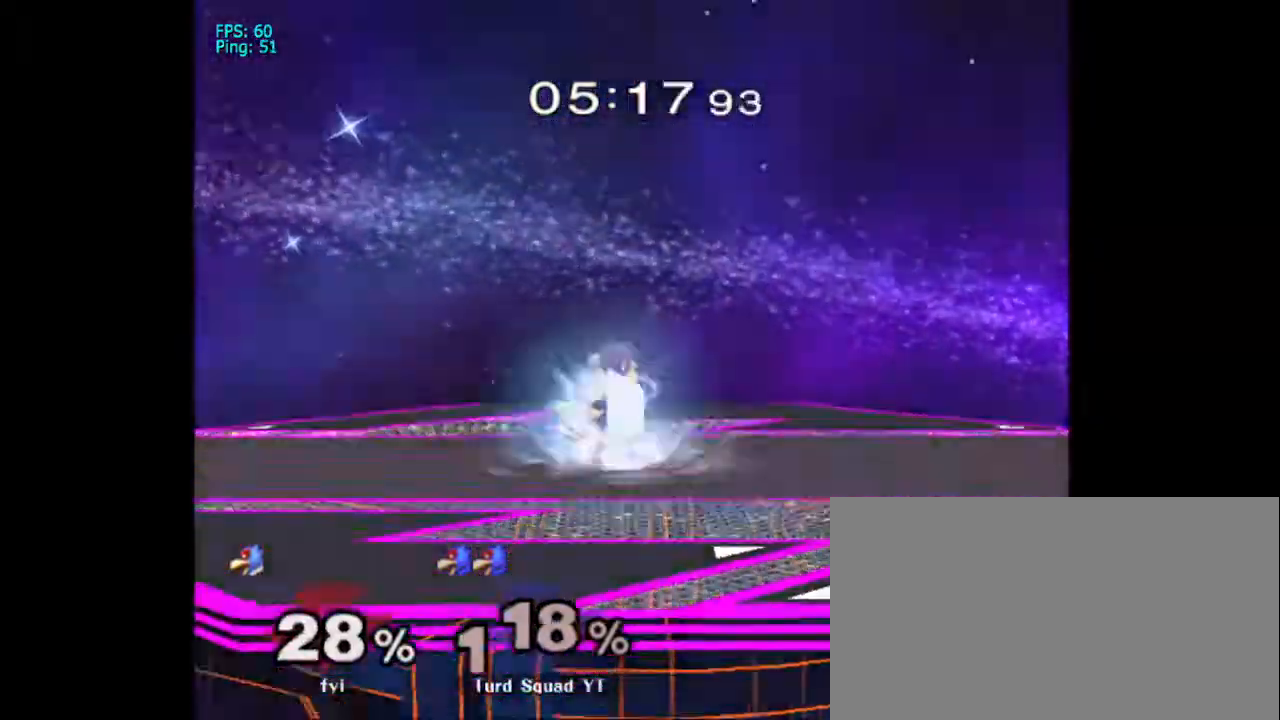
{"buttons": [], "left_stick": "up", "right_stick": "center", "events": [[33, "R1", "up"], [167, "B", "down"], [267, "B", "up"], [367, "B", "down"], [400, "B", "up"], [467, "left_stick", "up"]]}